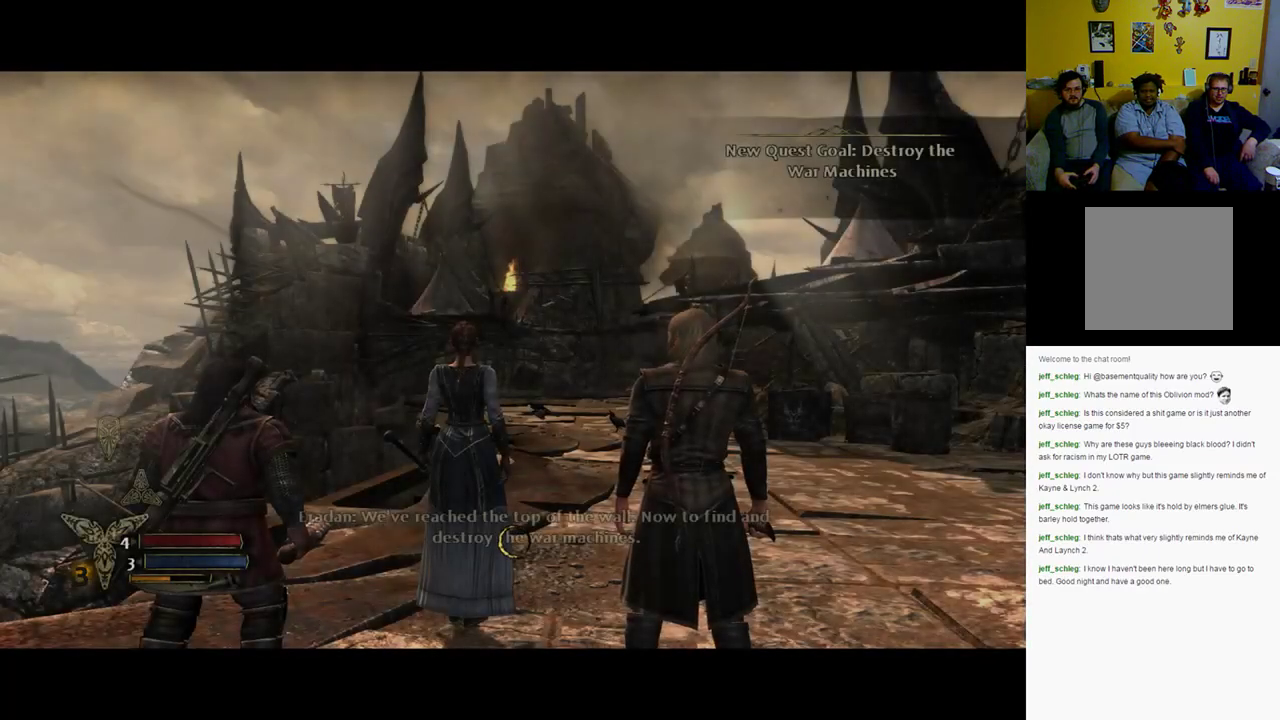
Gameplay with a controller (Xbox layout); each line is a JSON object with the inputs held at the frame after it. "events" lists button and stick changes between this image and that frame as [ms after this image, input, new state], when the widget could be followed in between.
{"buttons": [], "left_stick": "up-right", "right_stick": "down-right", "events": [[250, "right_stick", "down"], [400, "right_stick", "down-right"], [417, "left_stick", "up-right"]]}
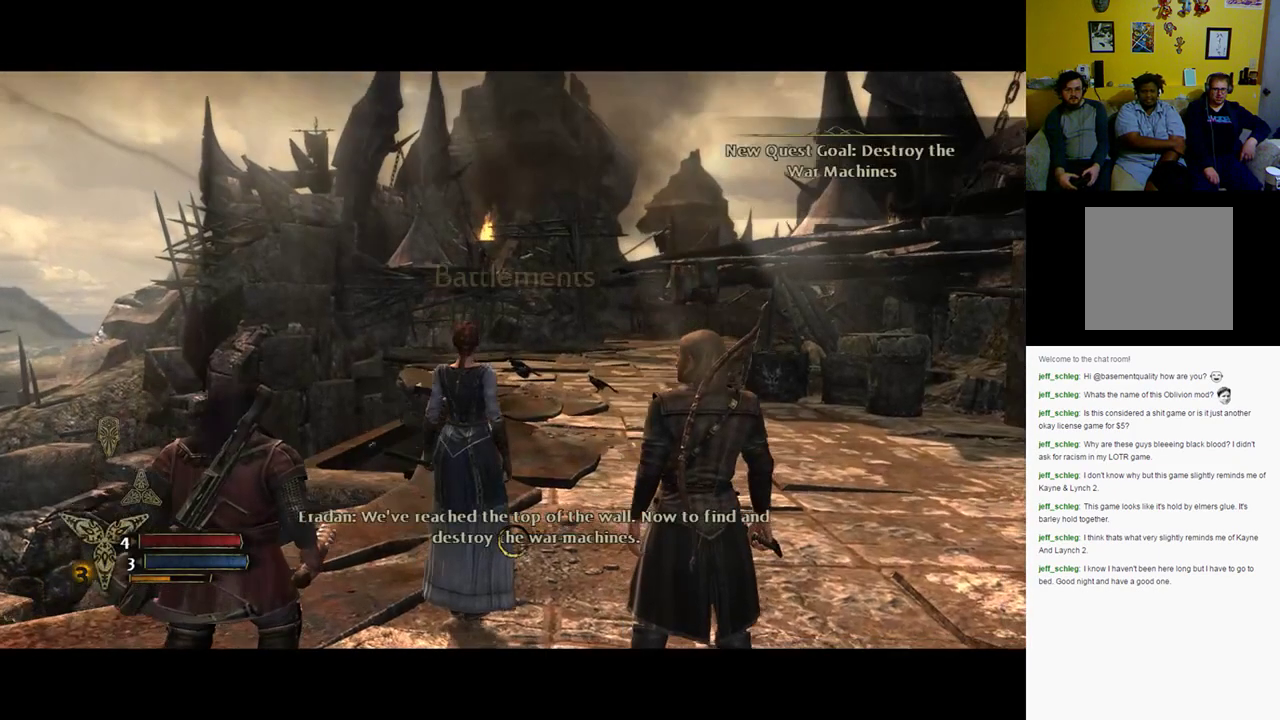
{"buttons": [], "left_stick": "up-right", "right_stick": "center", "events": [[200, "right_stick", "center"]]}
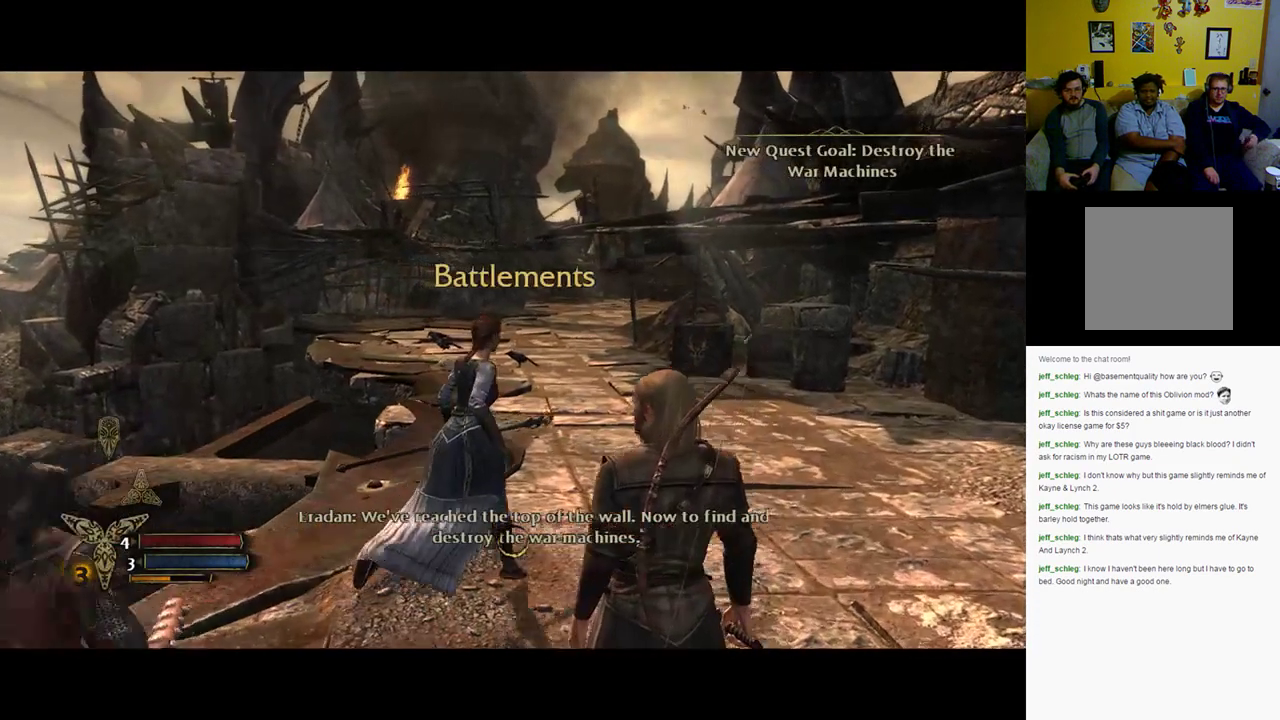
{"buttons": [], "left_stick": "up-right", "right_stick": "center", "events": [[283, "right_stick", "down"], [417, "right_stick", "center"]]}
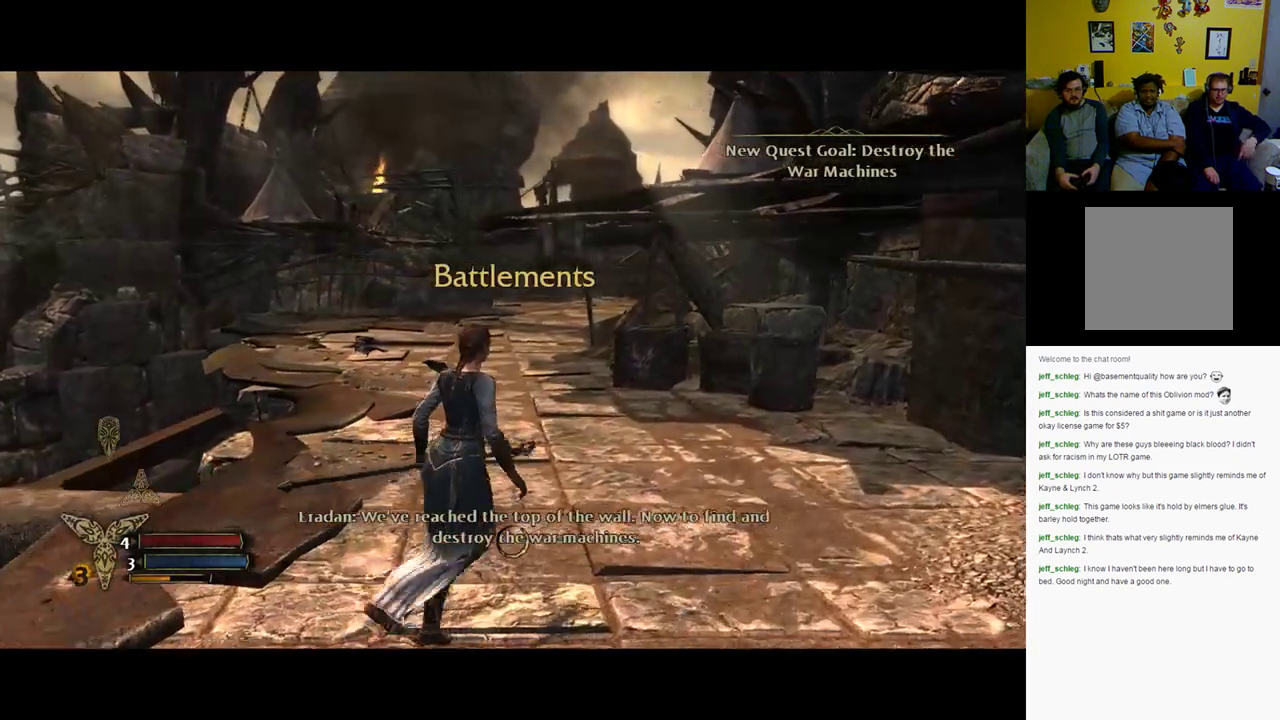
{"buttons": [], "left_stick": "up-right", "right_stick": "center", "events": []}
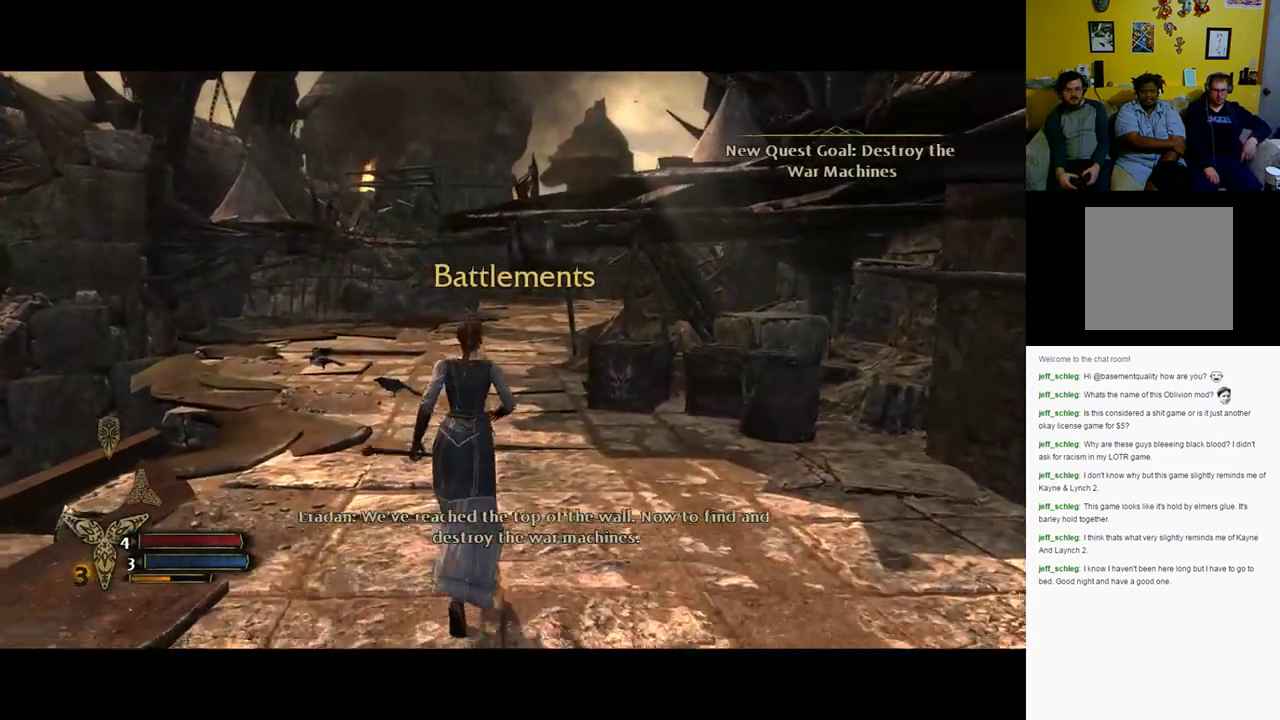
{"buttons": [], "left_stick": "up-right", "right_stick": "center", "events": []}
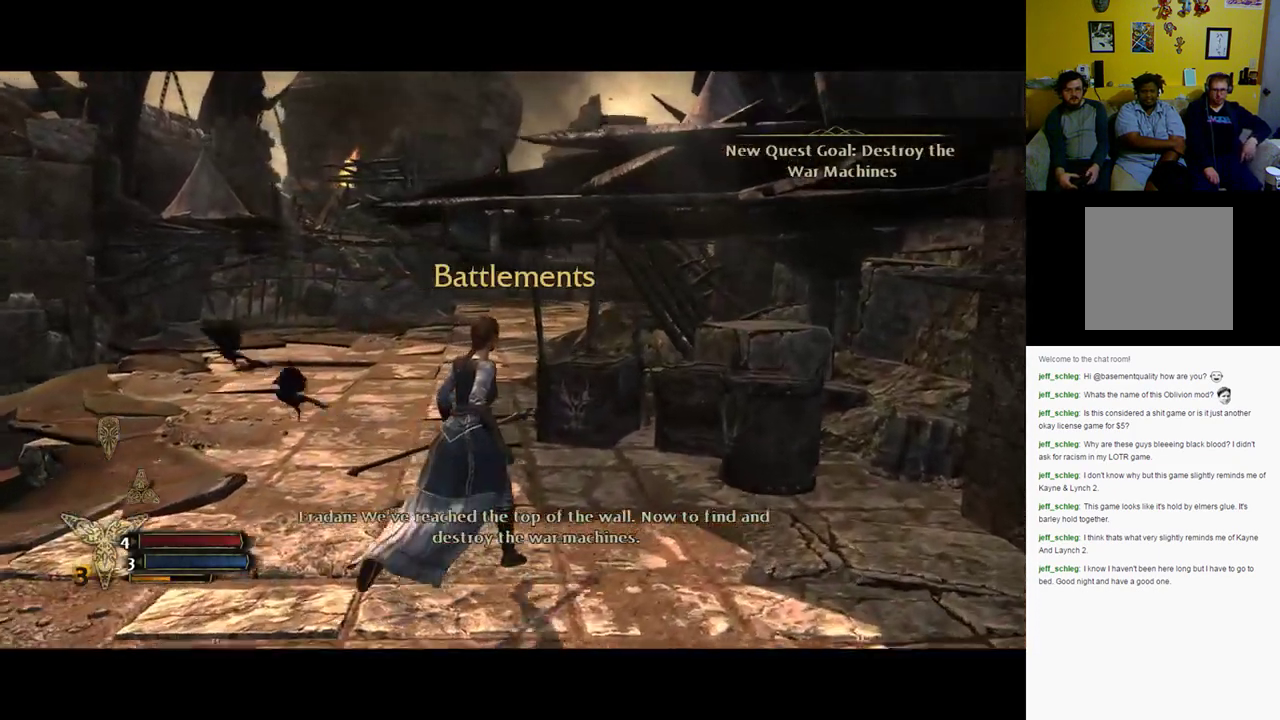
{"buttons": [], "left_stick": "up-right", "right_stick": "center", "events": [[383, "X", "down"], [483, "X", "up"]]}
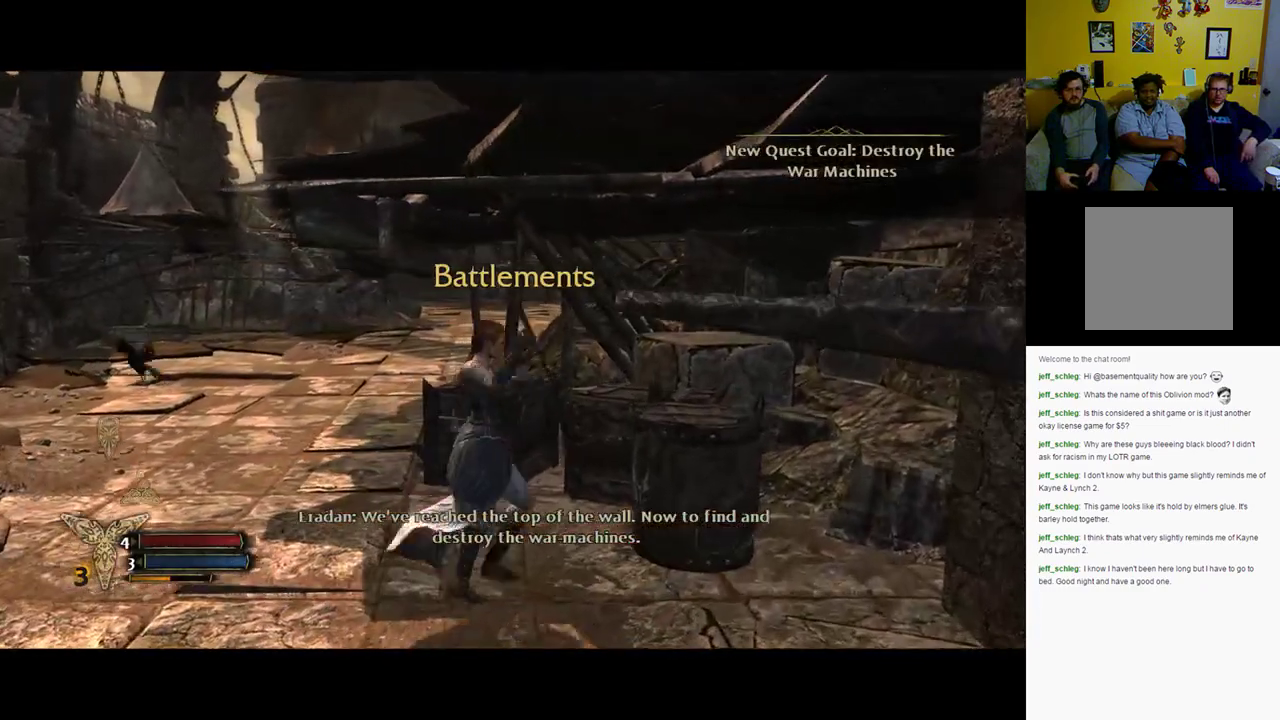
{"buttons": ["X"], "left_stick": "up-right", "right_stick": "center", "events": [[67, "X", "down"], [167, "X", "up"], [417, "X", "down"]]}
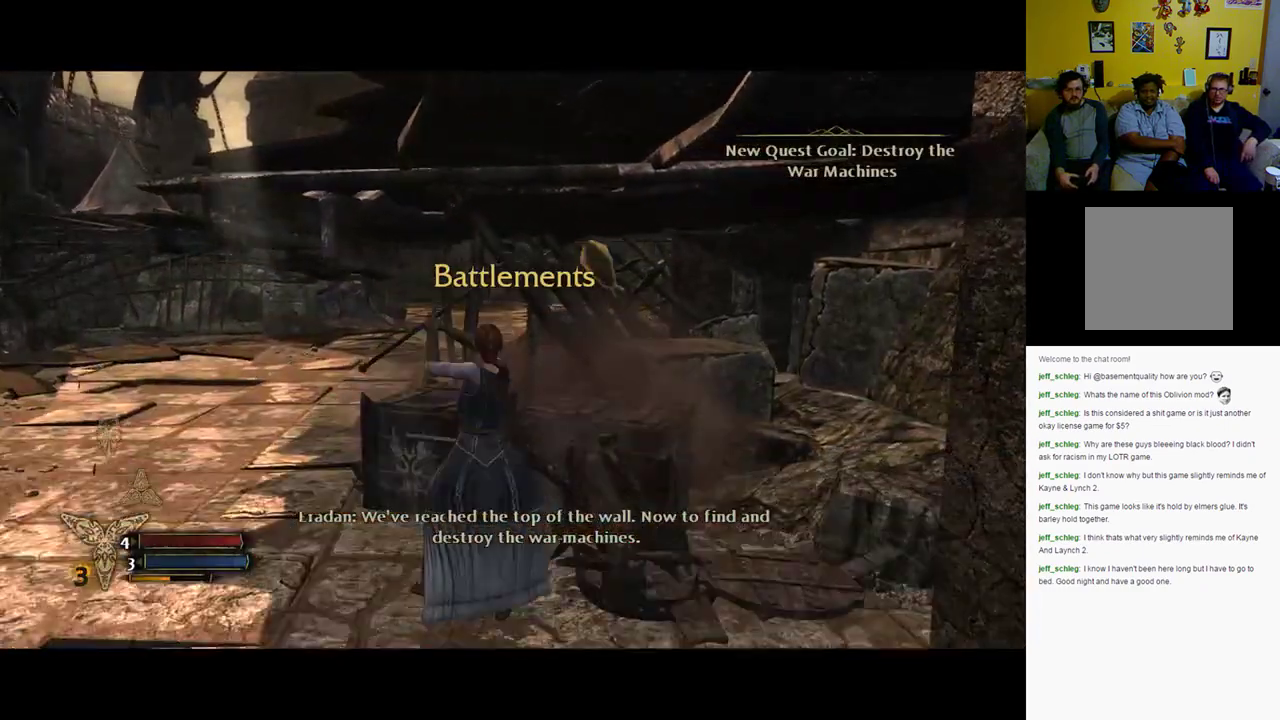
{"buttons": [], "left_stick": "up-right", "right_stick": "center", "events": [[33, "X", "up"], [300, "X", "down"], [367, "X", "up"]]}
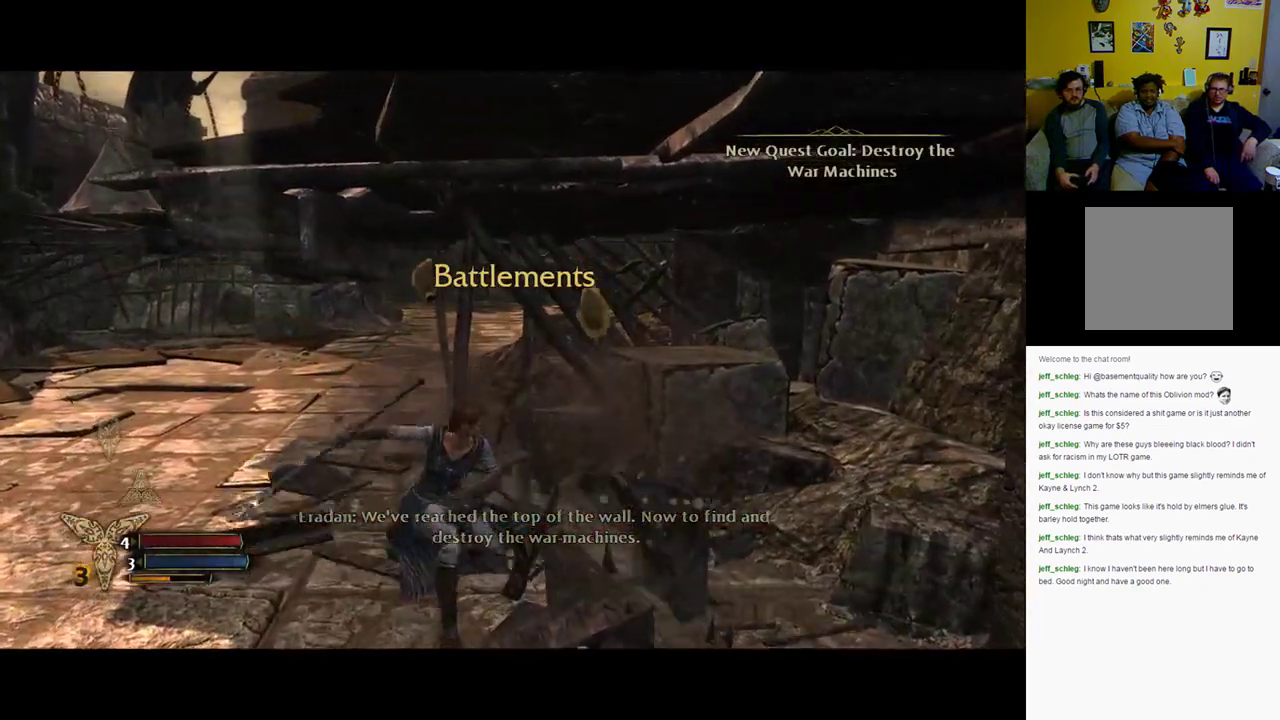
{"buttons": [], "left_stick": "center", "right_stick": "right", "events": [[250, "left_stick", "down-right"], [383, "left_stick", "center"], [500, "right_stick", "right"]]}
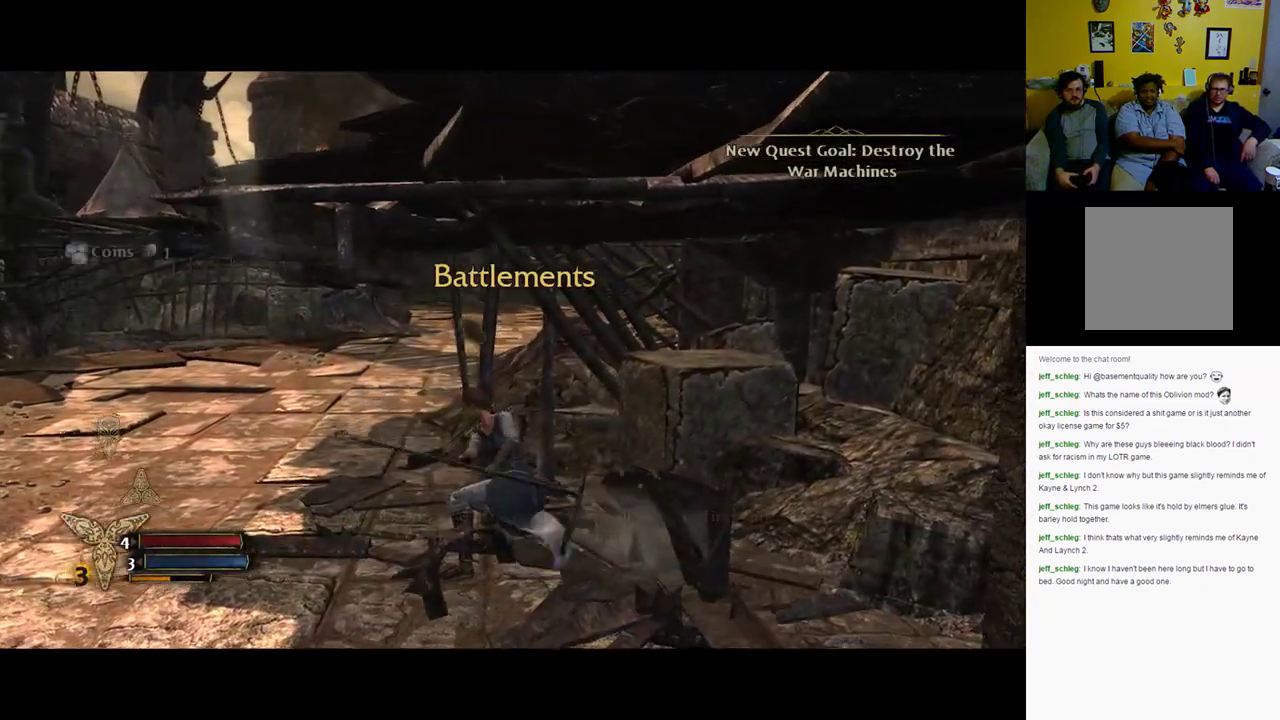
{"buttons": [], "left_stick": "center", "right_stick": "right", "events": []}
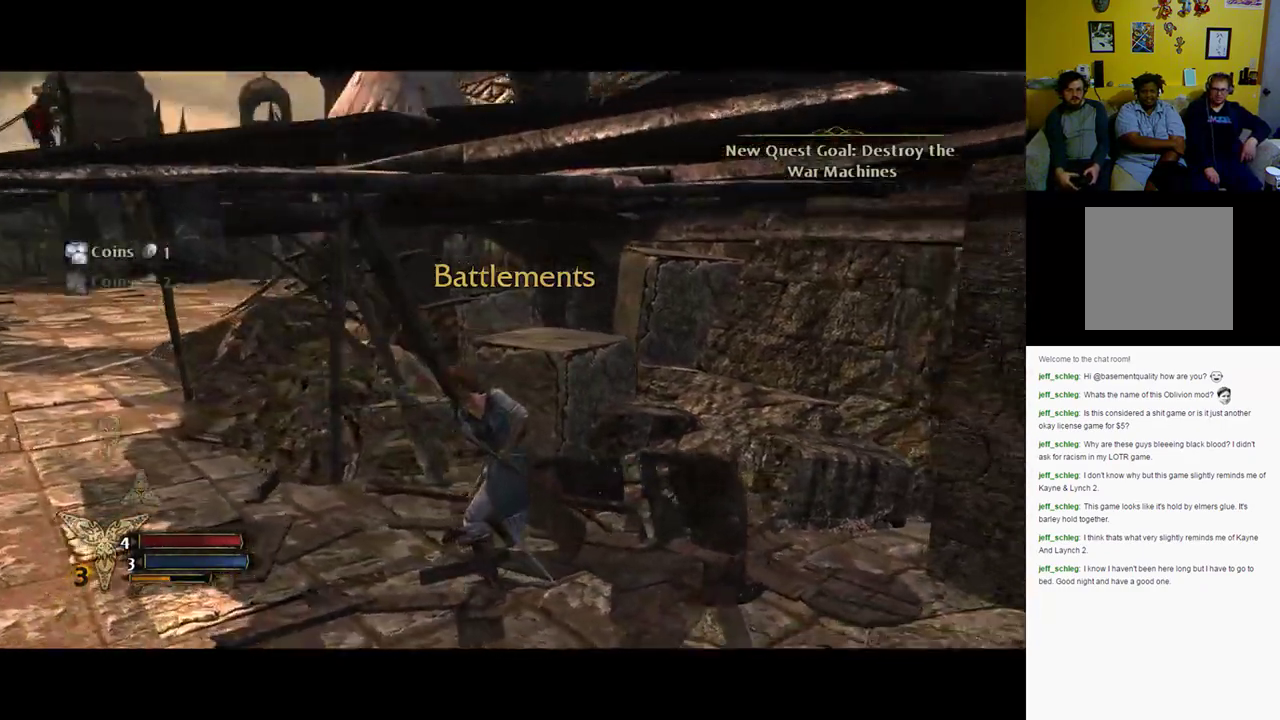
{"buttons": [], "left_stick": "up-right", "right_stick": "center", "events": [[100, "right_stick", "center"], [167, "left_stick", "right"], [367, "left_stick", "up-right"]]}
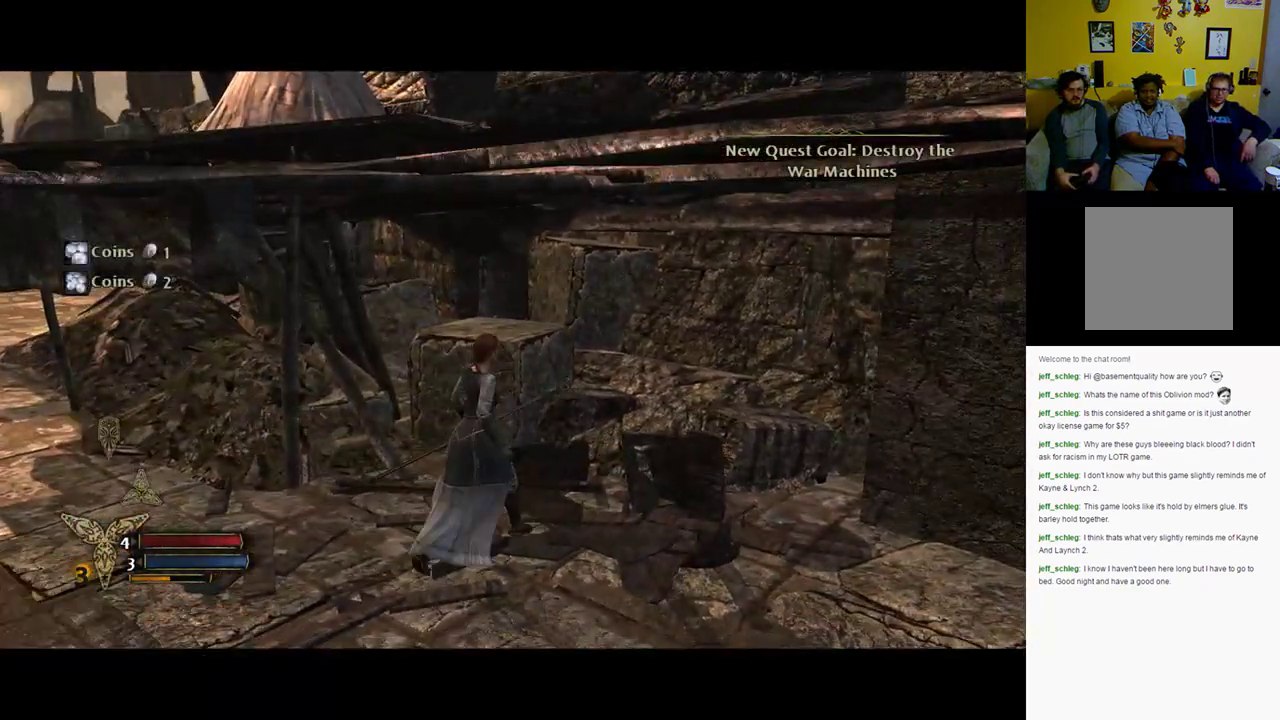
{"buttons": [], "left_stick": "down-right", "right_stick": "center", "events": [[150, "left_stick", "right"], [367, "left_stick", "down-right"]]}
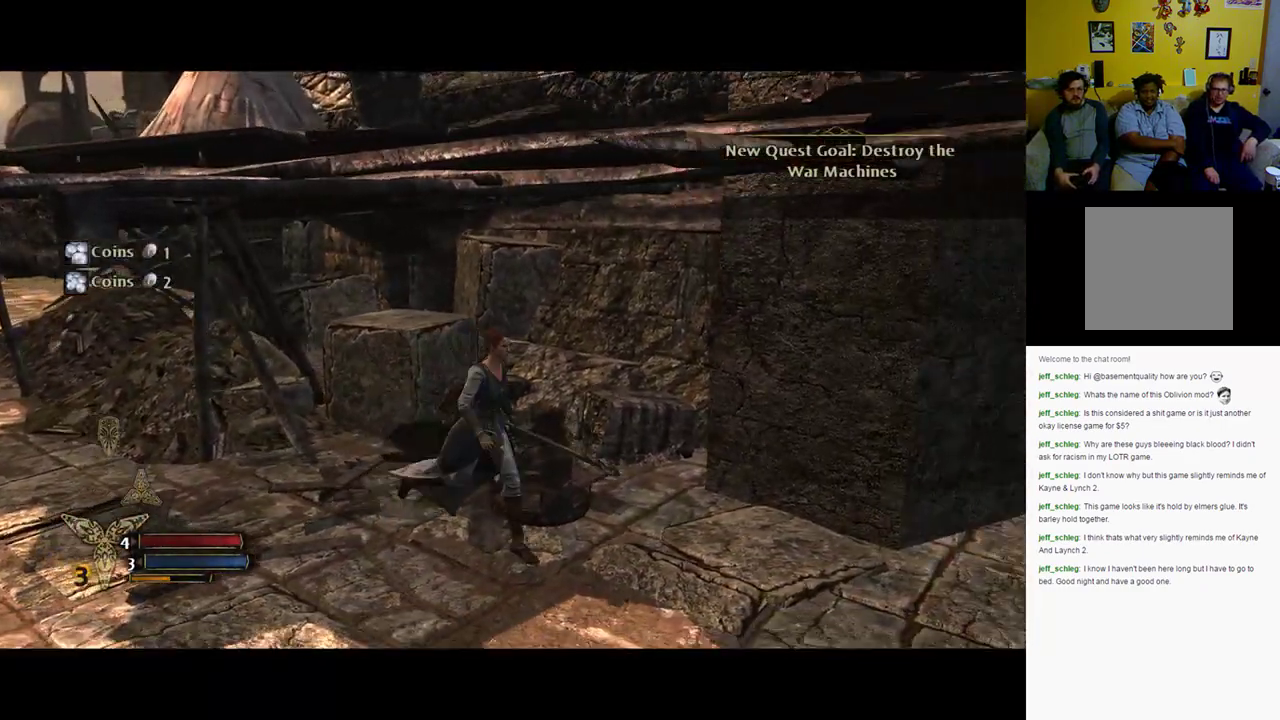
{"buttons": [], "left_stick": "down", "right_stick": "right", "events": [[33, "left_stick", "down"], [100, "right_stick", "left"], [217, "right_stick", "center"], [267, "right_stick", "right"]]}
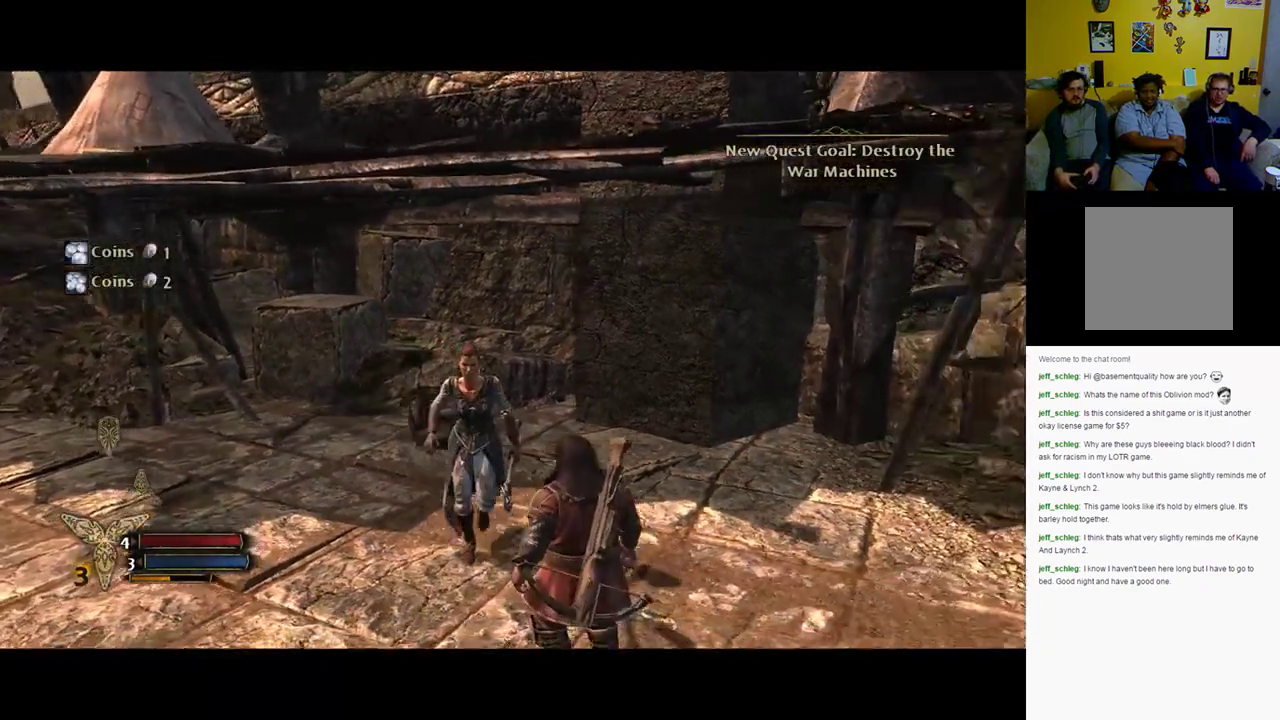
{"buttons": [], "left_stick": "down", "right_stick": "left", "events": [[217, "right_stick", "center"], [367, "right_stick", "left"]]}
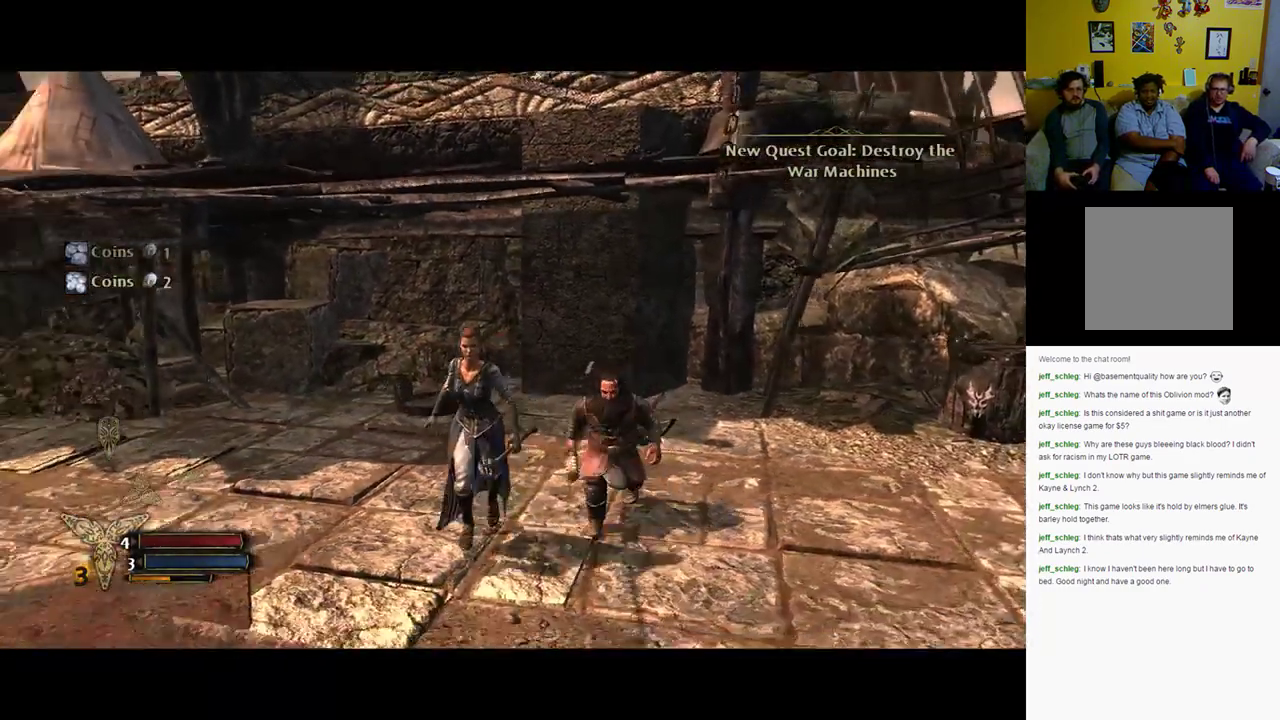
{"buttons": [], "left_stick": "up", "right_stick": "center", "events": [[233, "left_stick", "left"], [383, "left_stick", "up-left"], [500, "left_stick", "up"], [500, "right_stick", "center"]]}
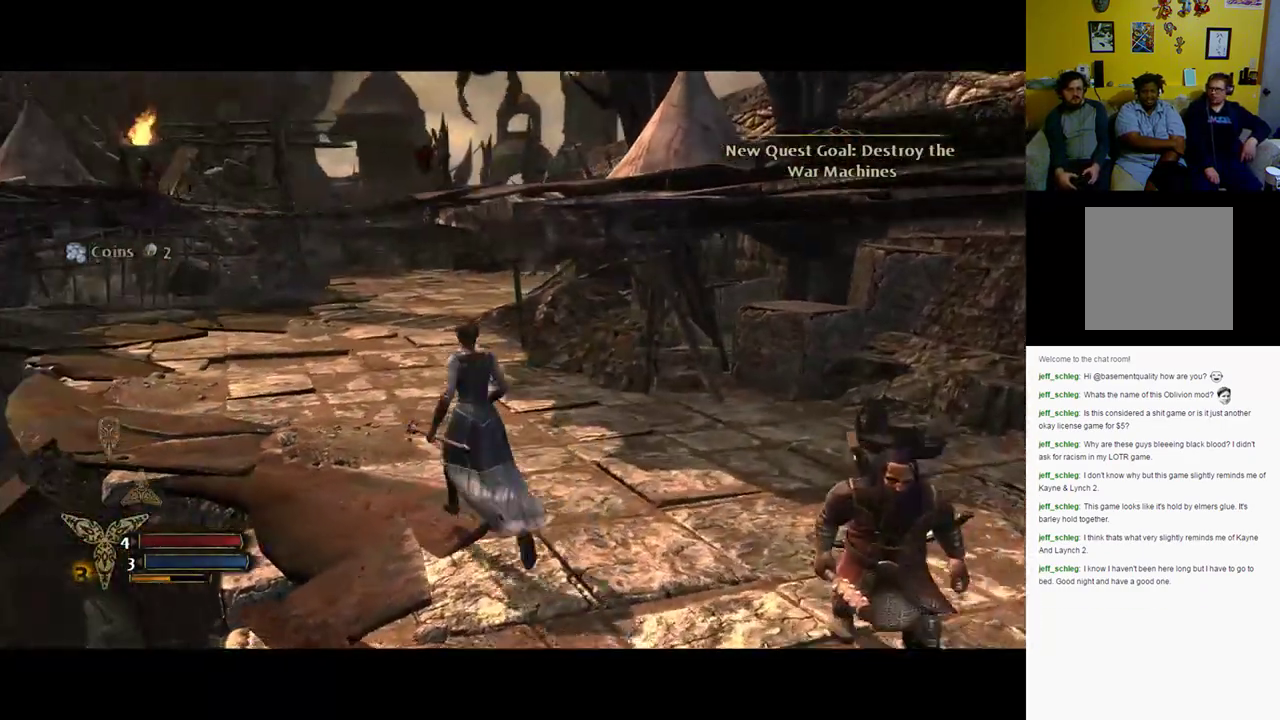
{"buttons": [], "left_stick": "up-left", "right_stick": "center", "events": [[317, "left_stick", "up-left"]]}
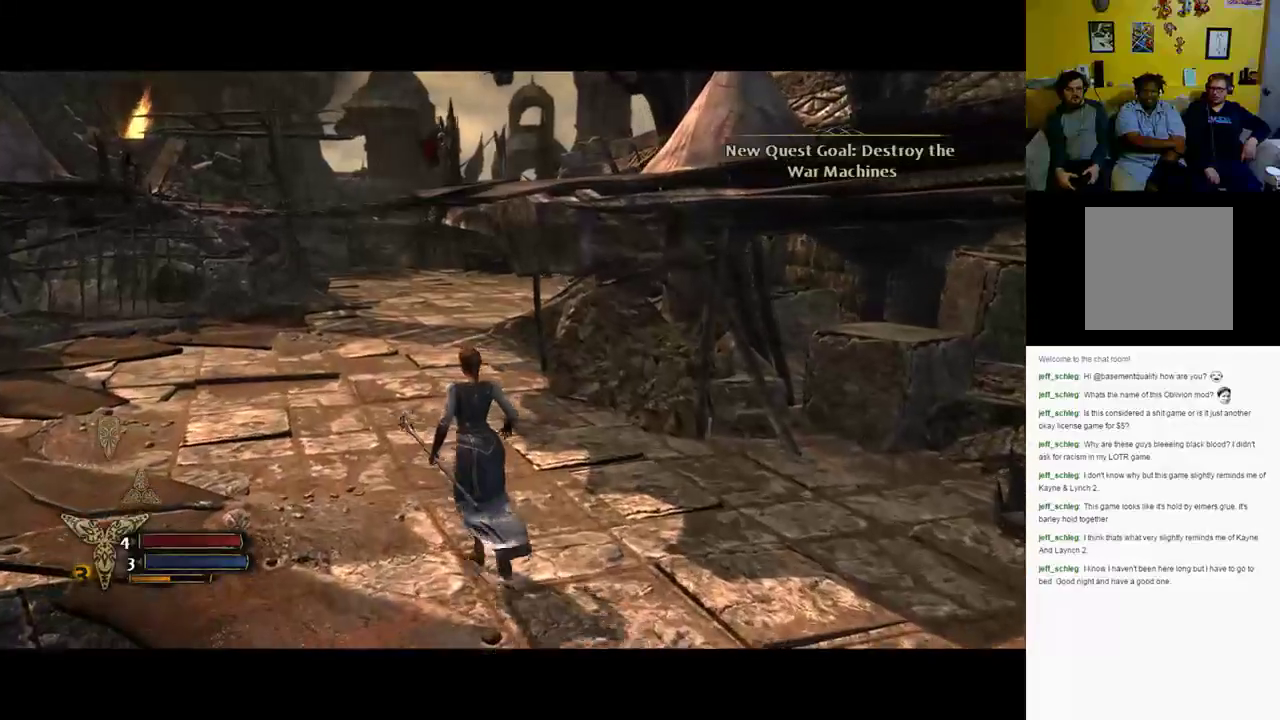
{"buttons": [], "left_stick": "up-left", "right_stick": "center", "events": []}
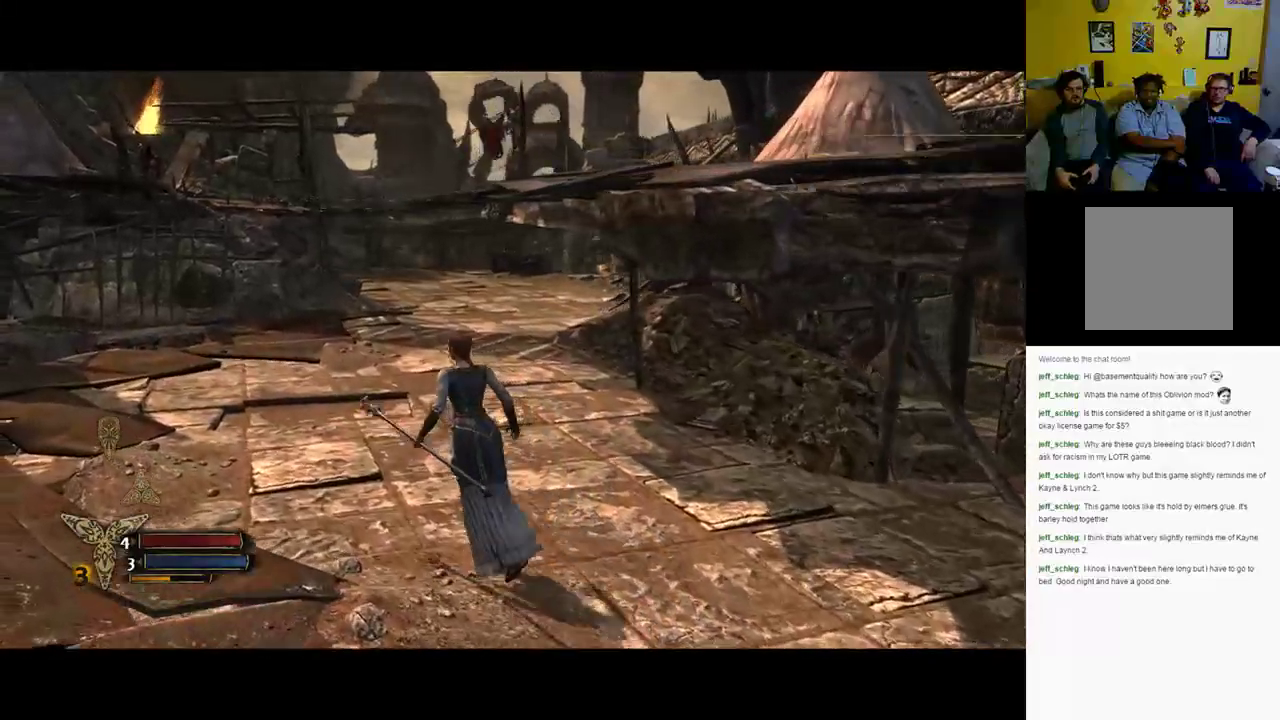
{"buttons": [], "left_stick": "up-left", "right_stick": "center", "events": []}
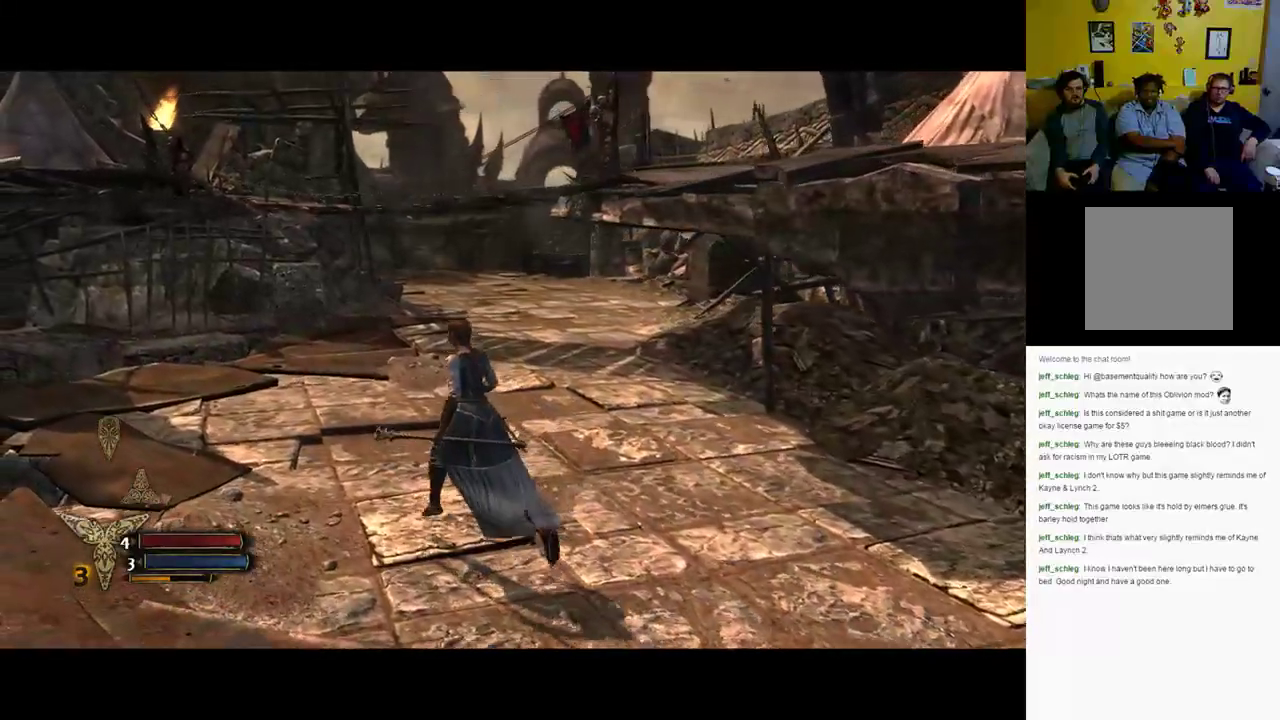
{"buttons": [], "left_stick": "up", "right_stick": "center", "events": [[300, "left_stick", "up"]]}
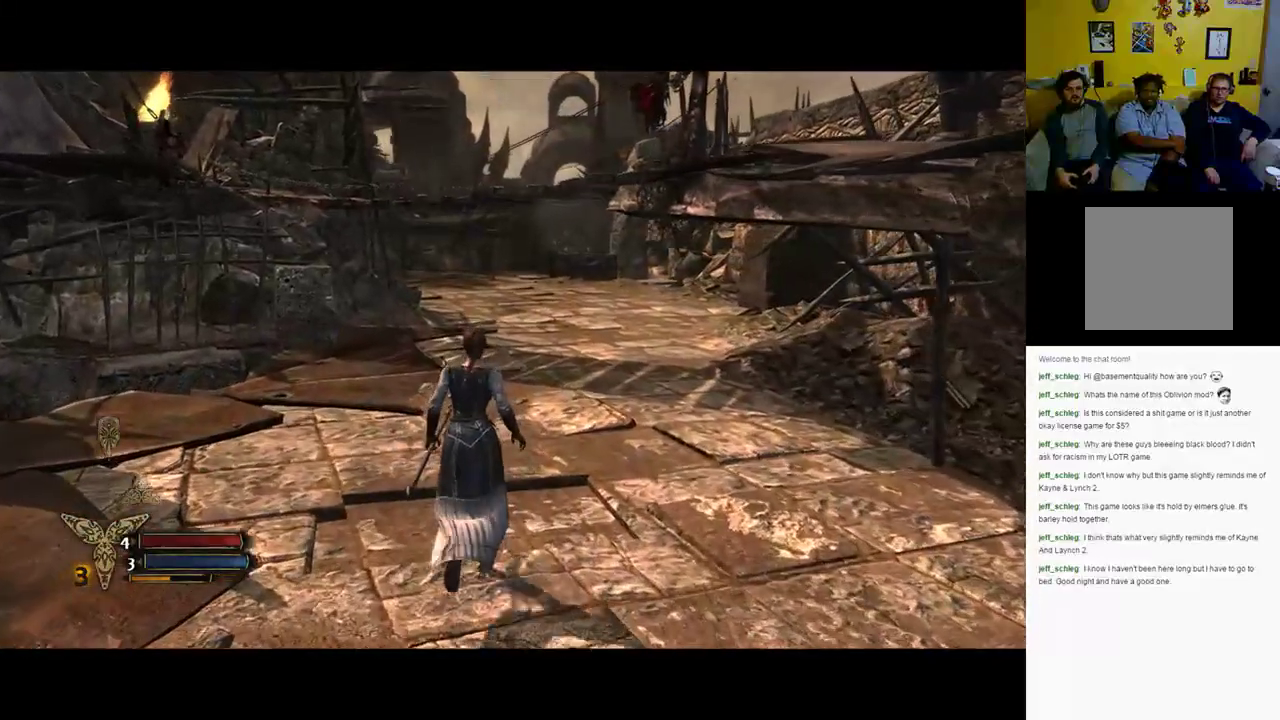
{"buttons": [], "left_stick": "up", "right_stick": "center", "events": []}
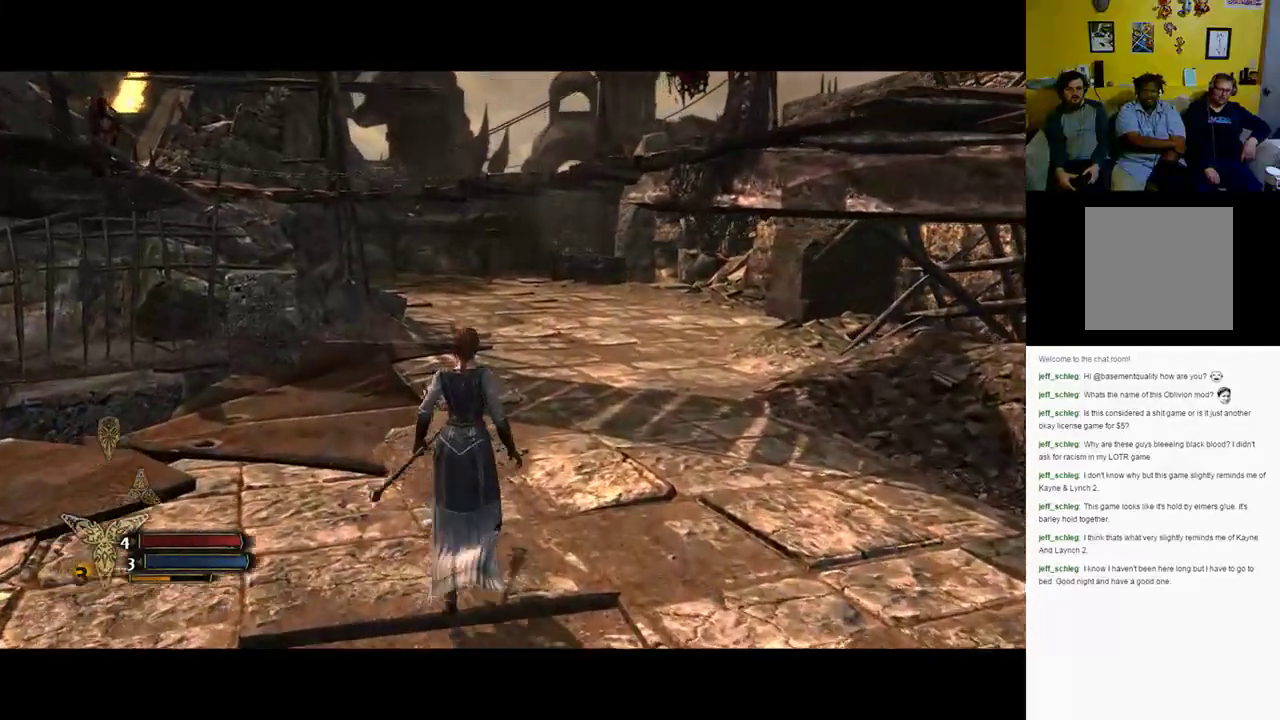
{"buttons": [], "left_stick": "up", "right_stick": "center", "events": []}
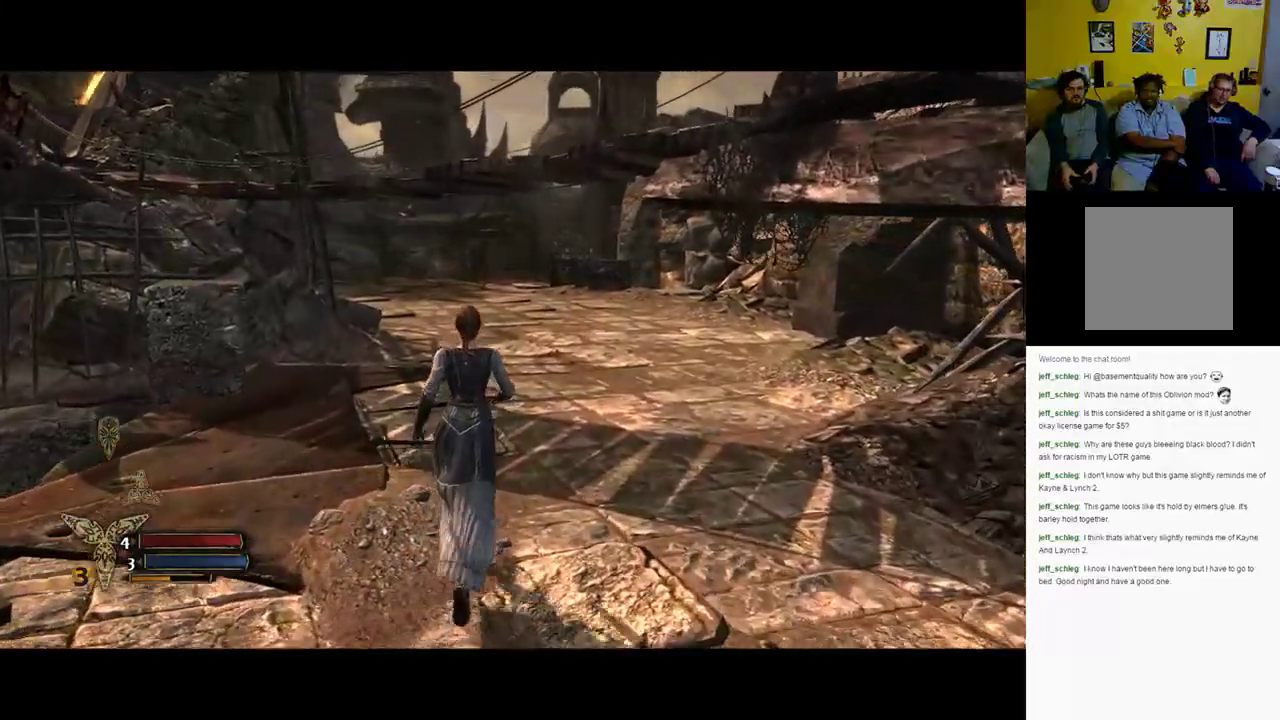
{"buttons": [], "left_stick": "up", "right_stick": "center", "events": []}
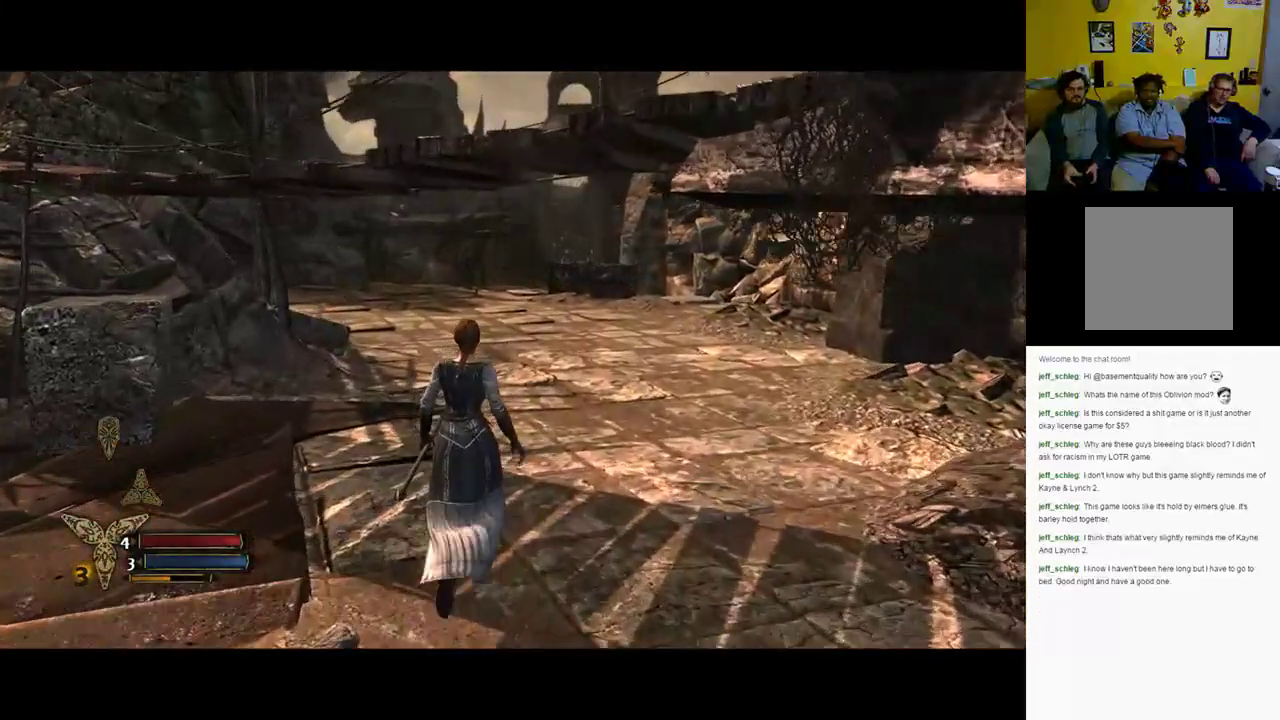
{"buttons": [], "left_stick": "up", "right_stick": "center", "events": []}
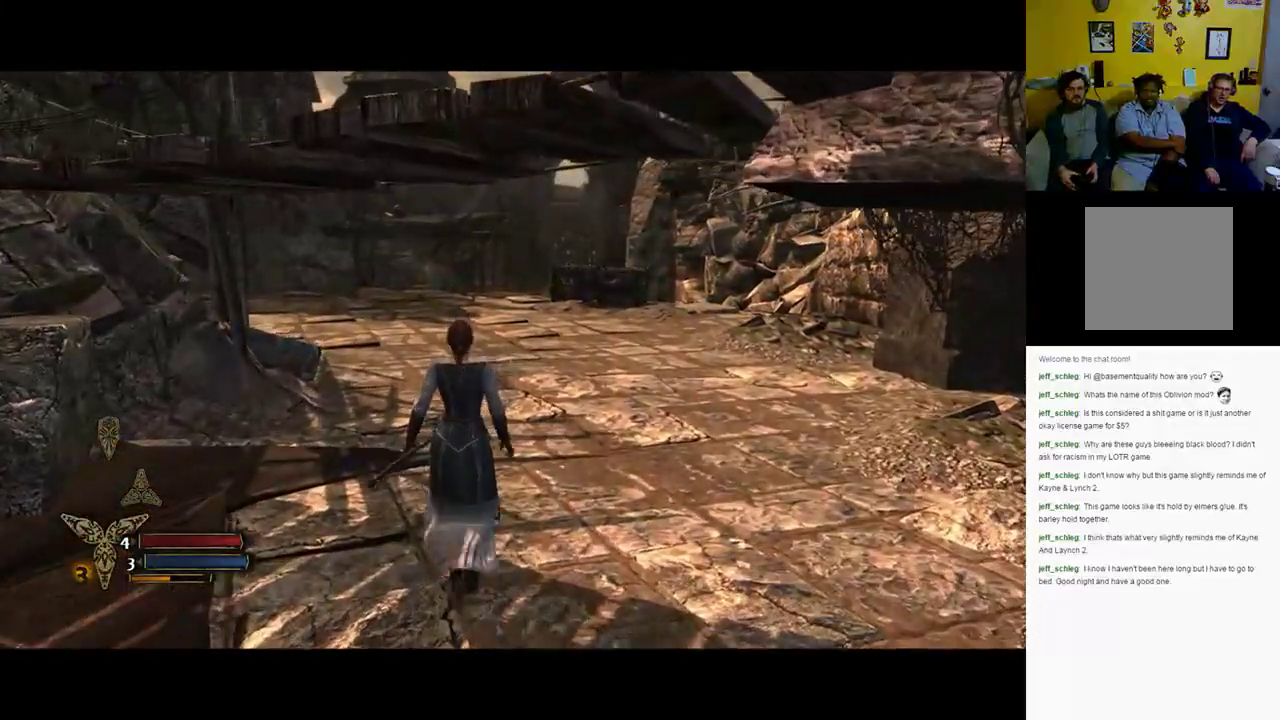
{"buttons": [], "left_stick": "up-right", "right_stick": "center", "events": [[333, "left_stick", "up-right"]]}
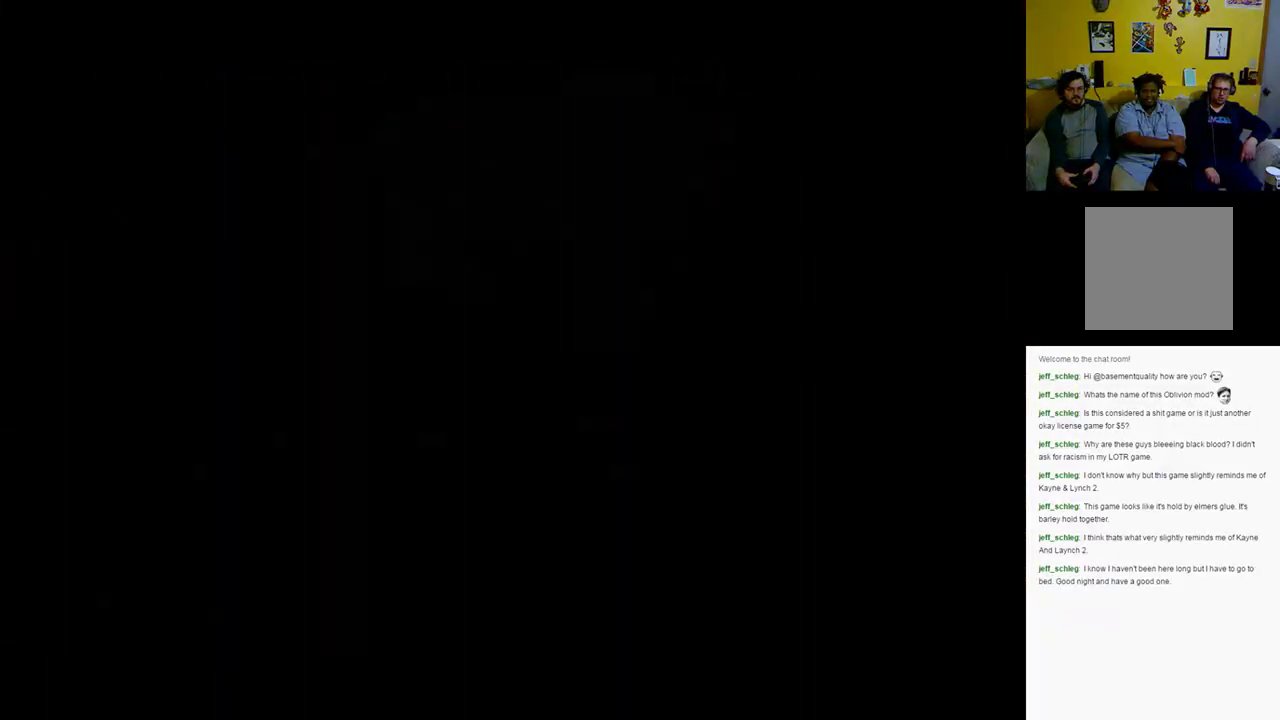
{"buttons": [], "left_stick": "center", "right_stick": "center", "events": [[83, "left_stick", "center"]]}
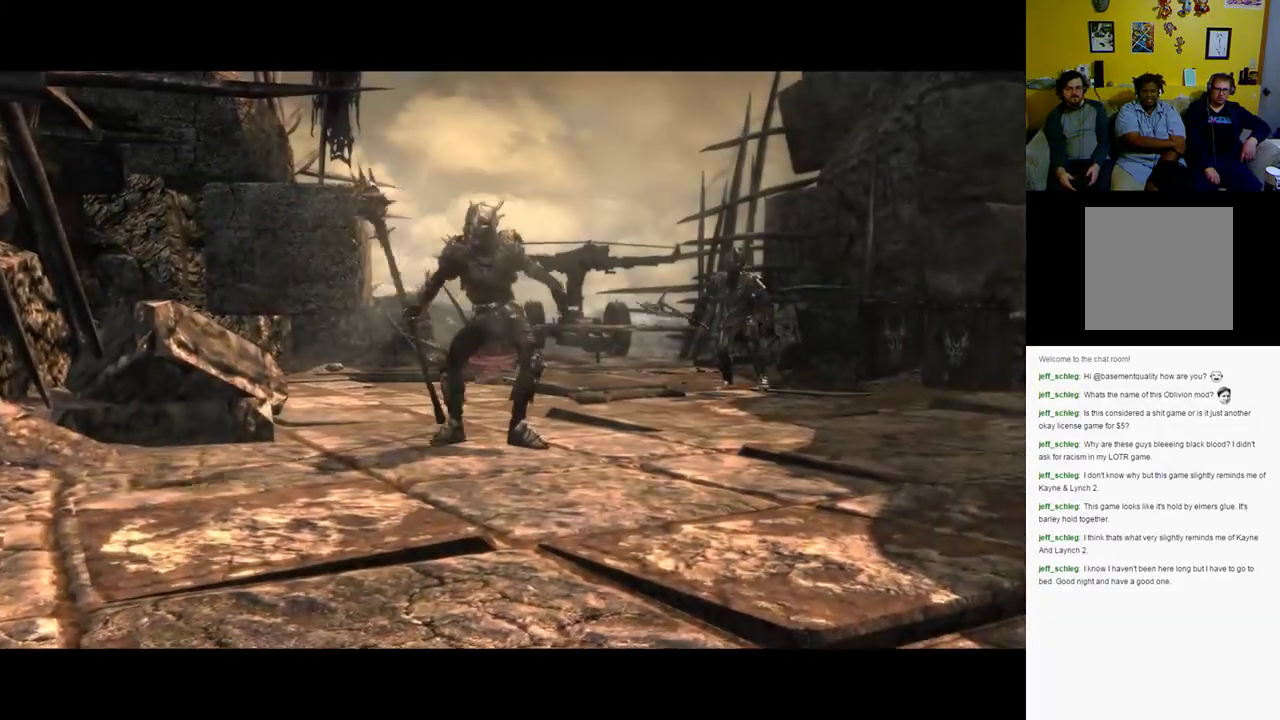
{"buttons": [], "left_stick": "center", "right_stick": "center", "events": []}
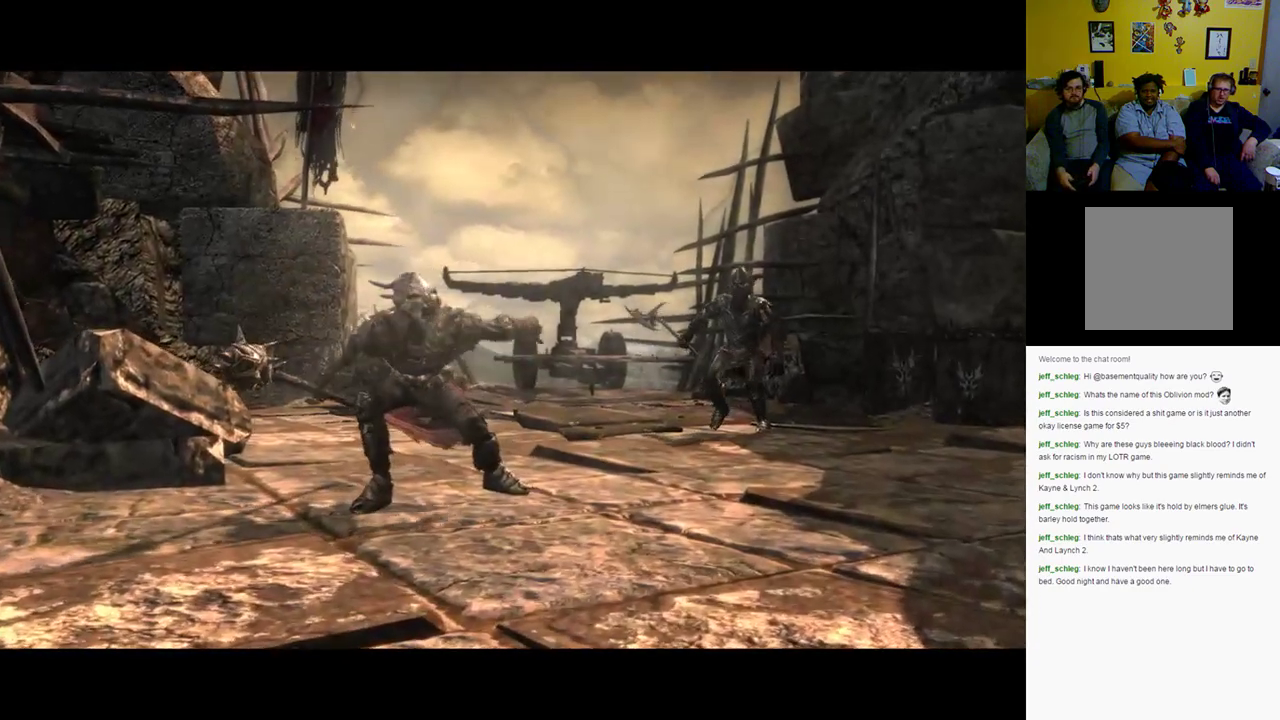
{"buttons": [], "left_stick": "center", "right_stick": "center", "events": []}
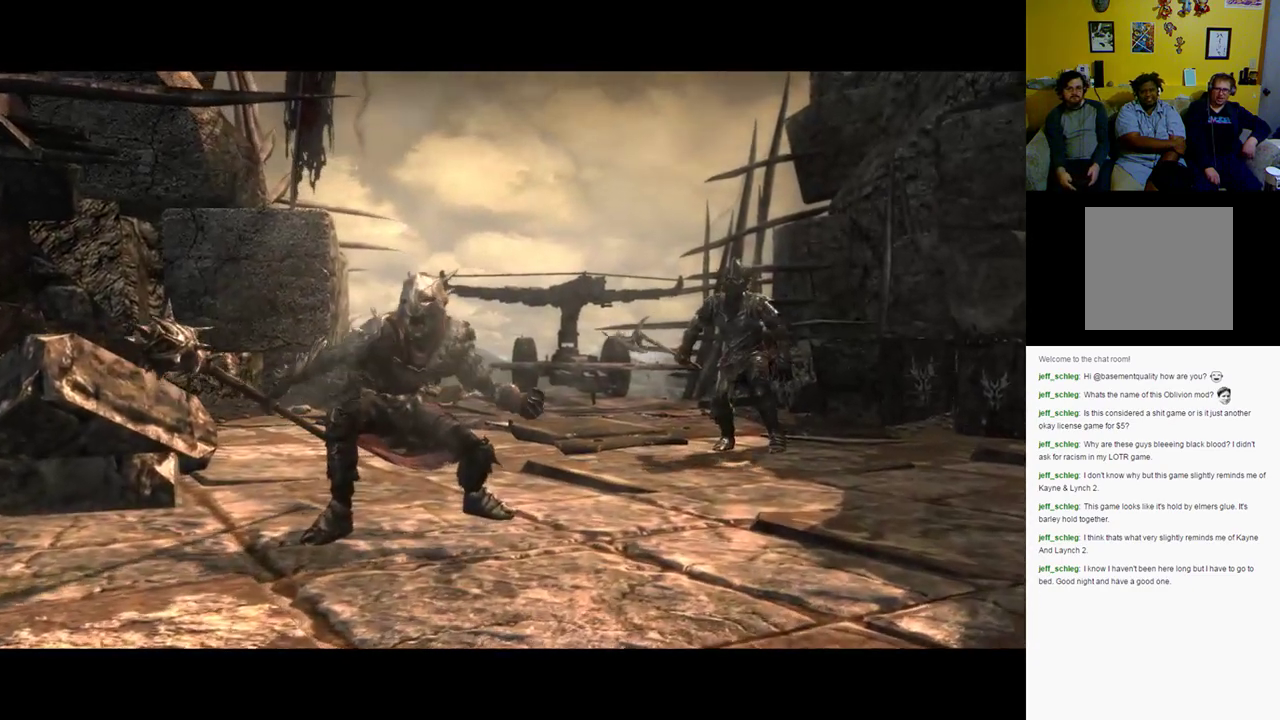
{"buttons": [], "left_stick": "center", "right_stick": "center", "events": []}
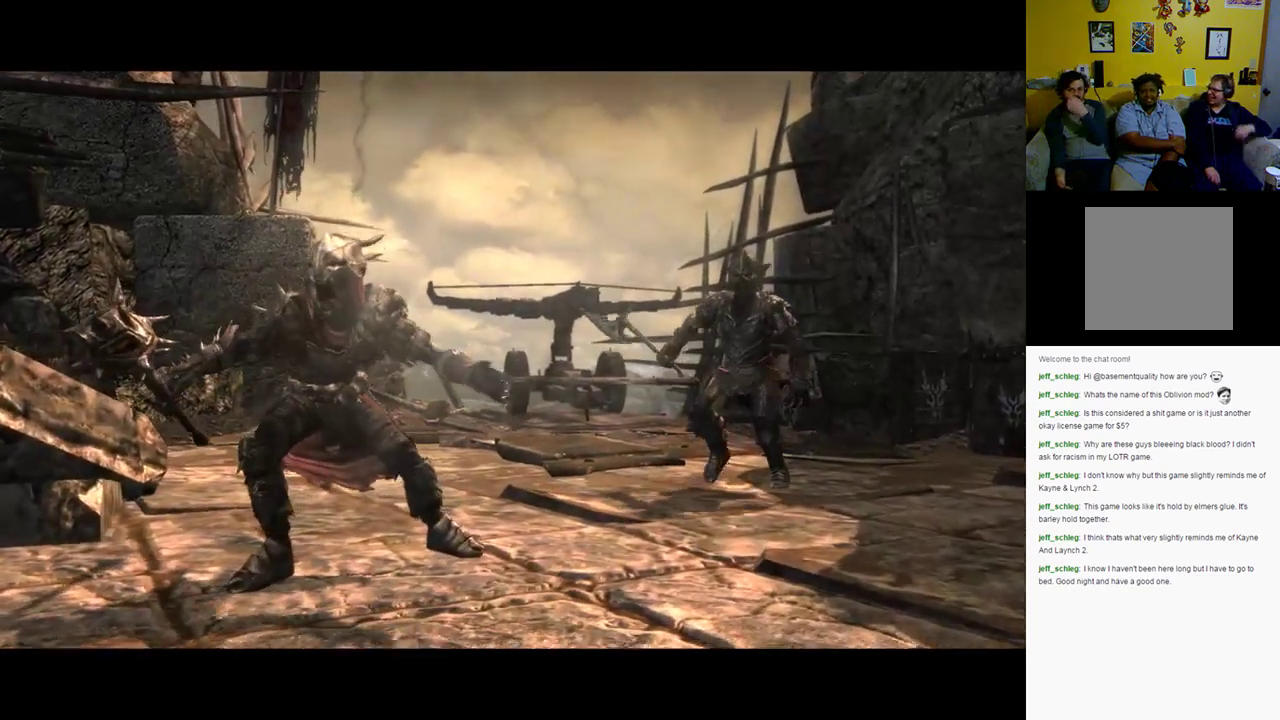
{"buttons": [], "left_stick": "center", "right_stick": "center", "events": []}
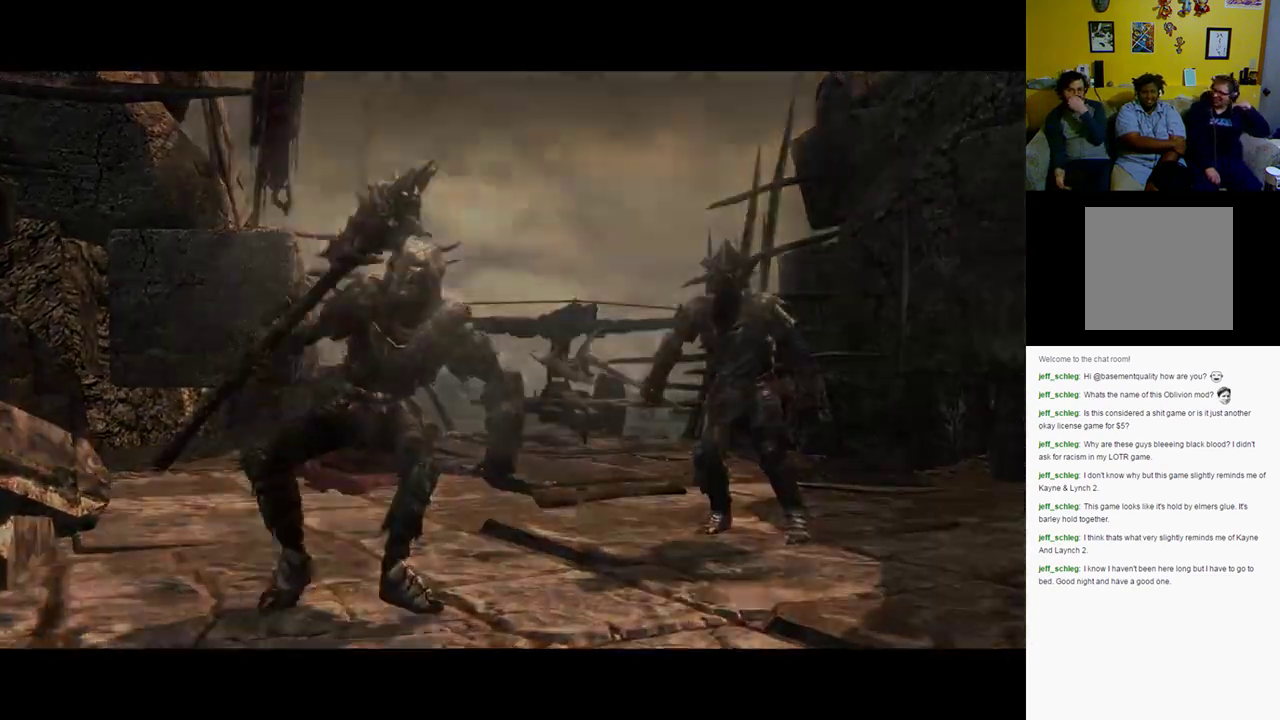
{"buttons": [], "left_stick": "center", "right_stick": "center", "events": []}
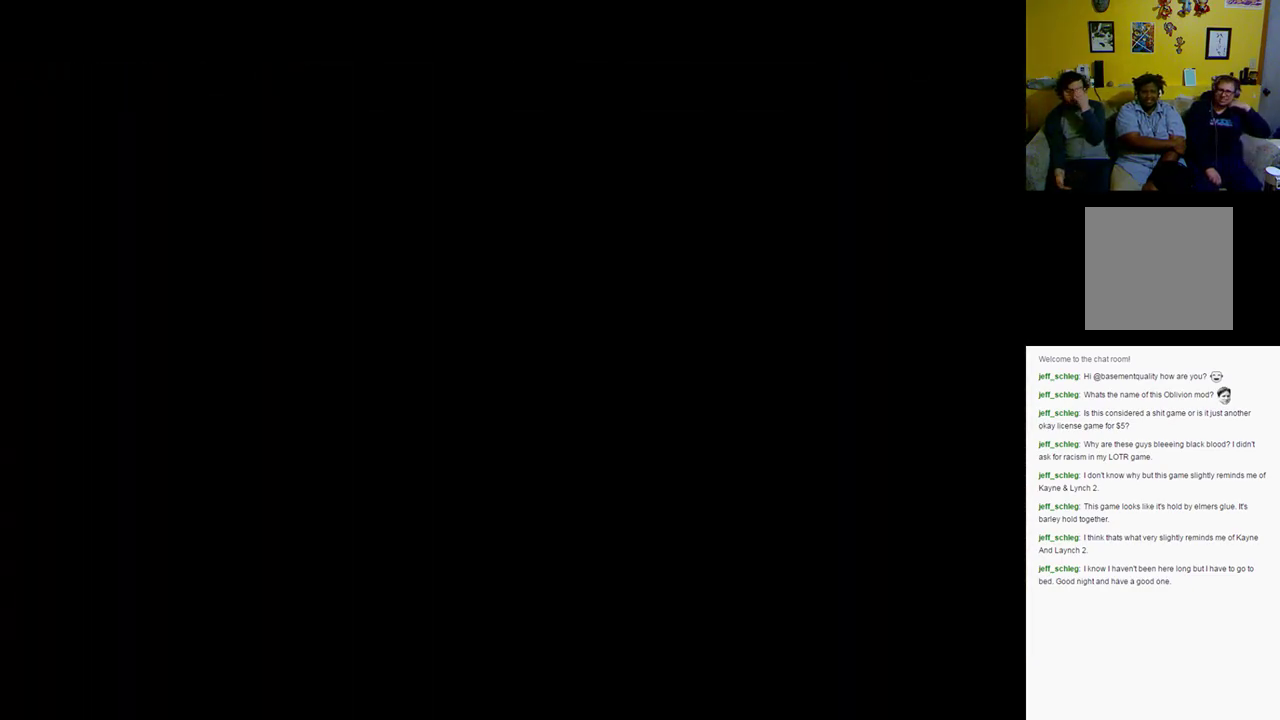
{"buttons": [], "left_stick": "center", "right_stick": "center", "events": []}